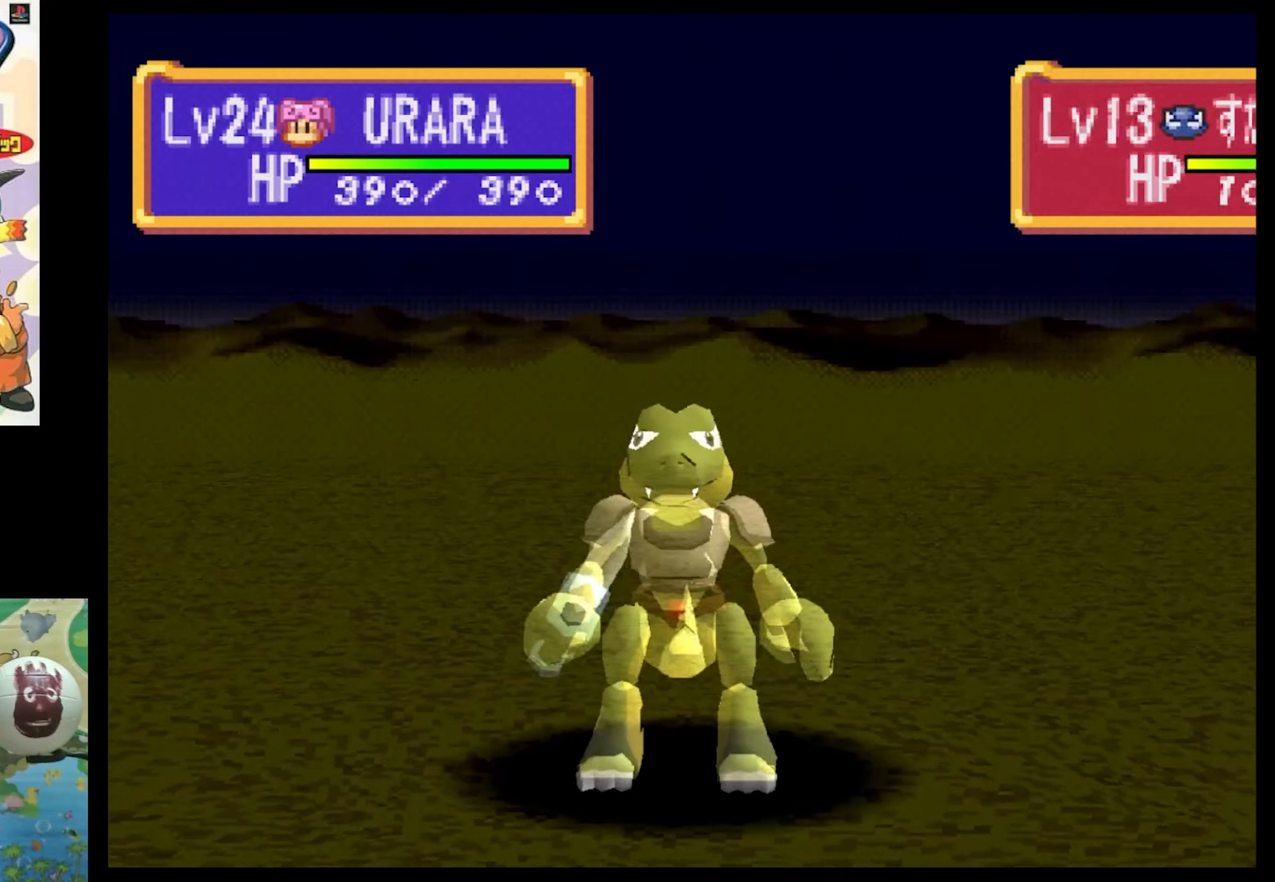
Gameplay with a controller (PlayStation layout); each line is a JSON object with the inputs held at the frame after it. "events" lists button and stick changes between this image and that frame as [ms after this image, input, new state], when the widget could be followed in between. Not read: L3 R3.
{"buttons": [], "events": [[167, "CIRCLE", "down"], [300, "CIRCLE", "up"]]}
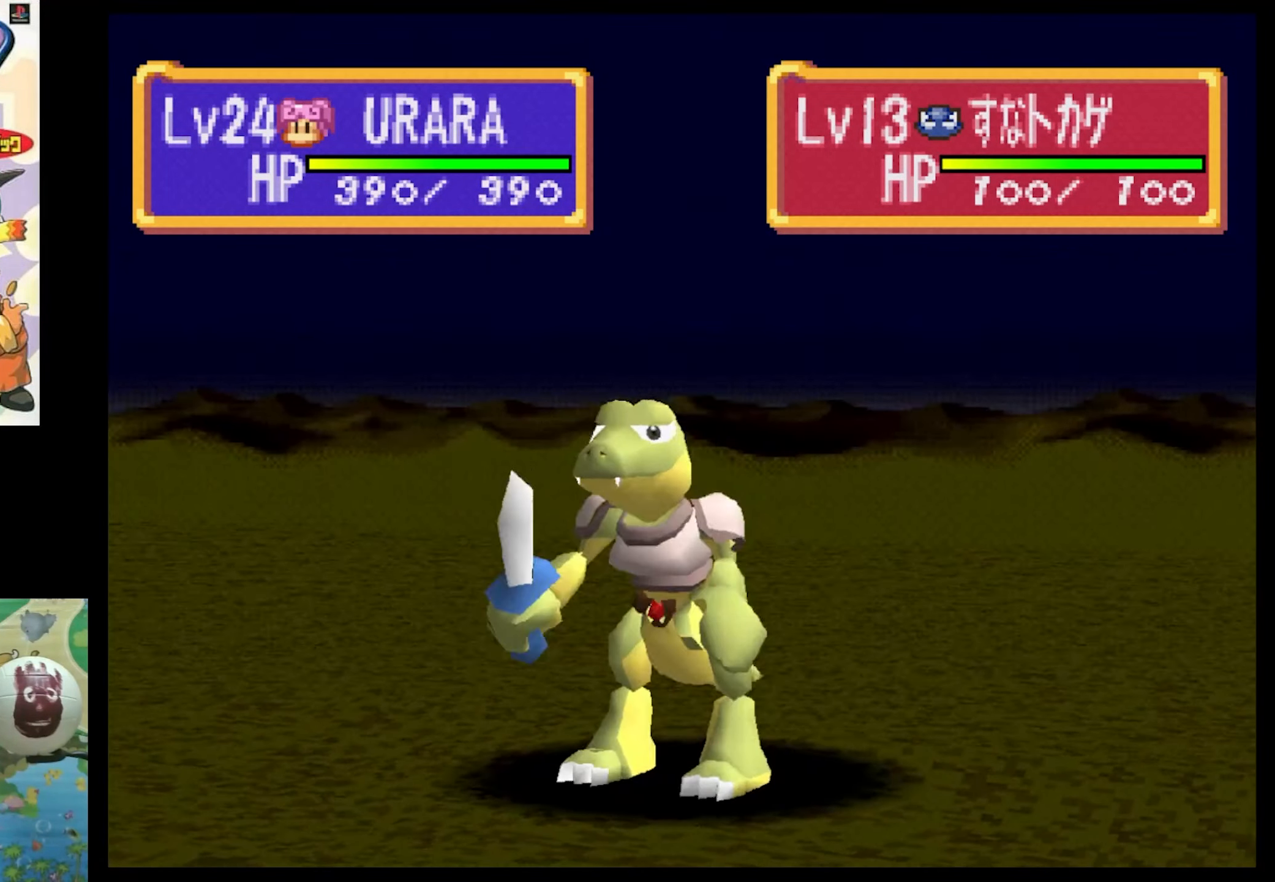
{"buttons": [], "events": []}
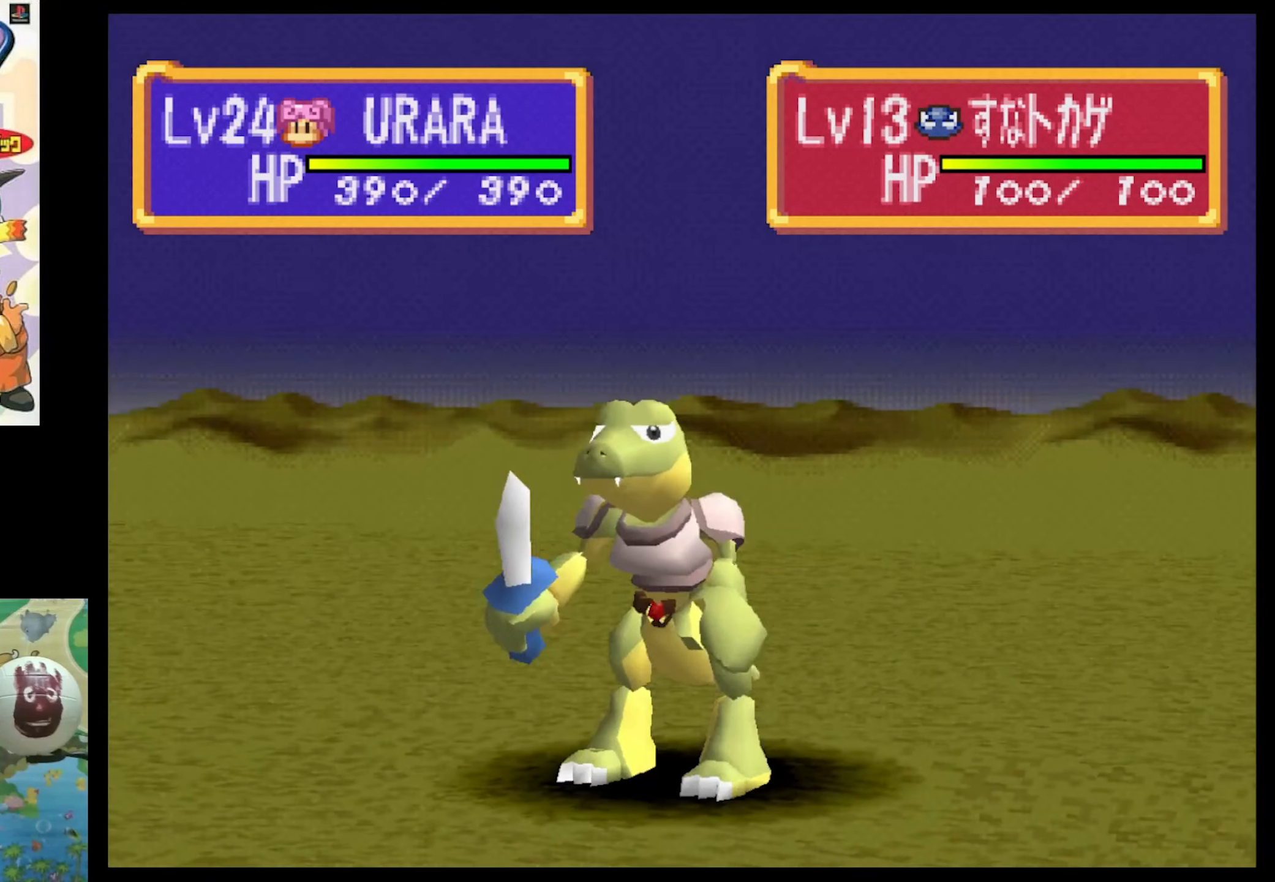
{"buttons": [], "events": []}
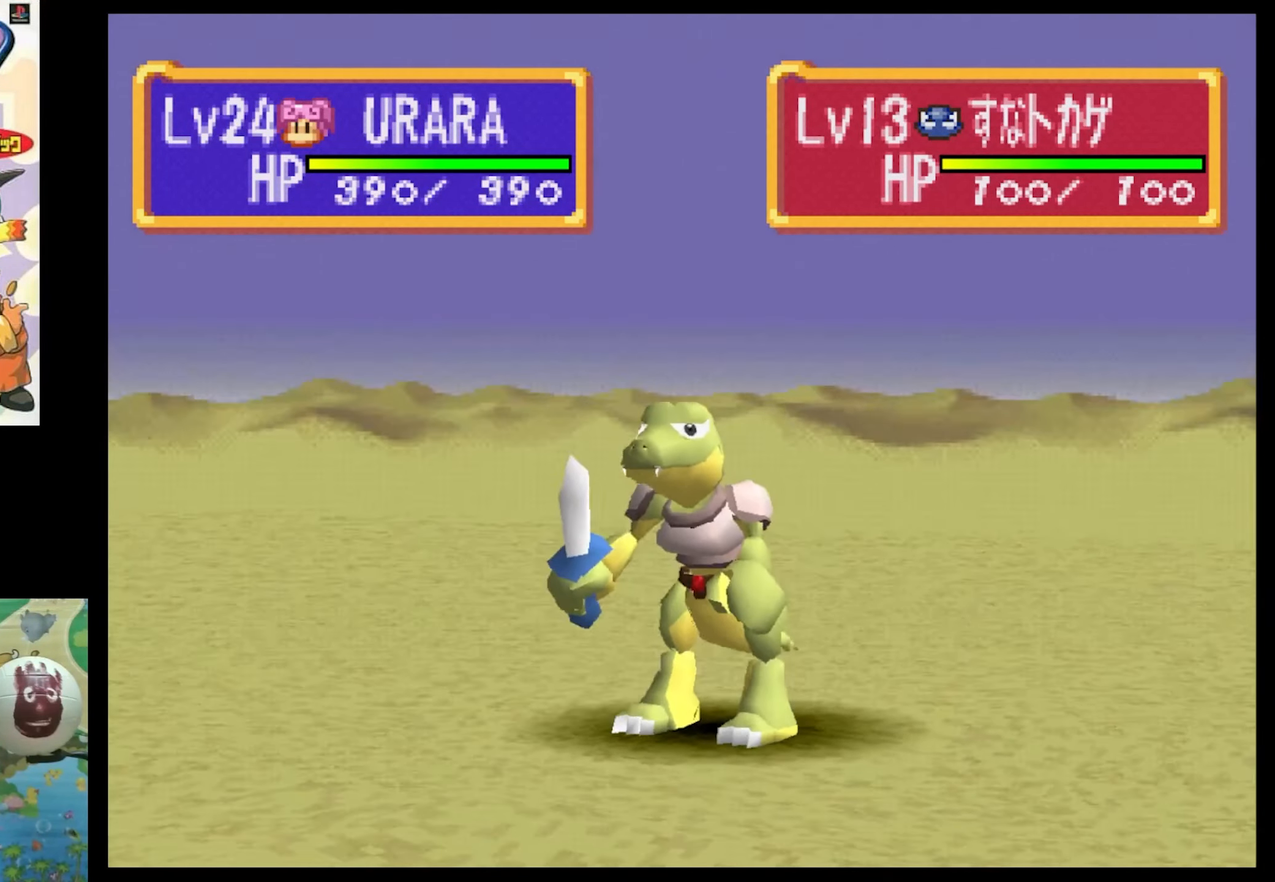
{"buttons": [], "events": []}
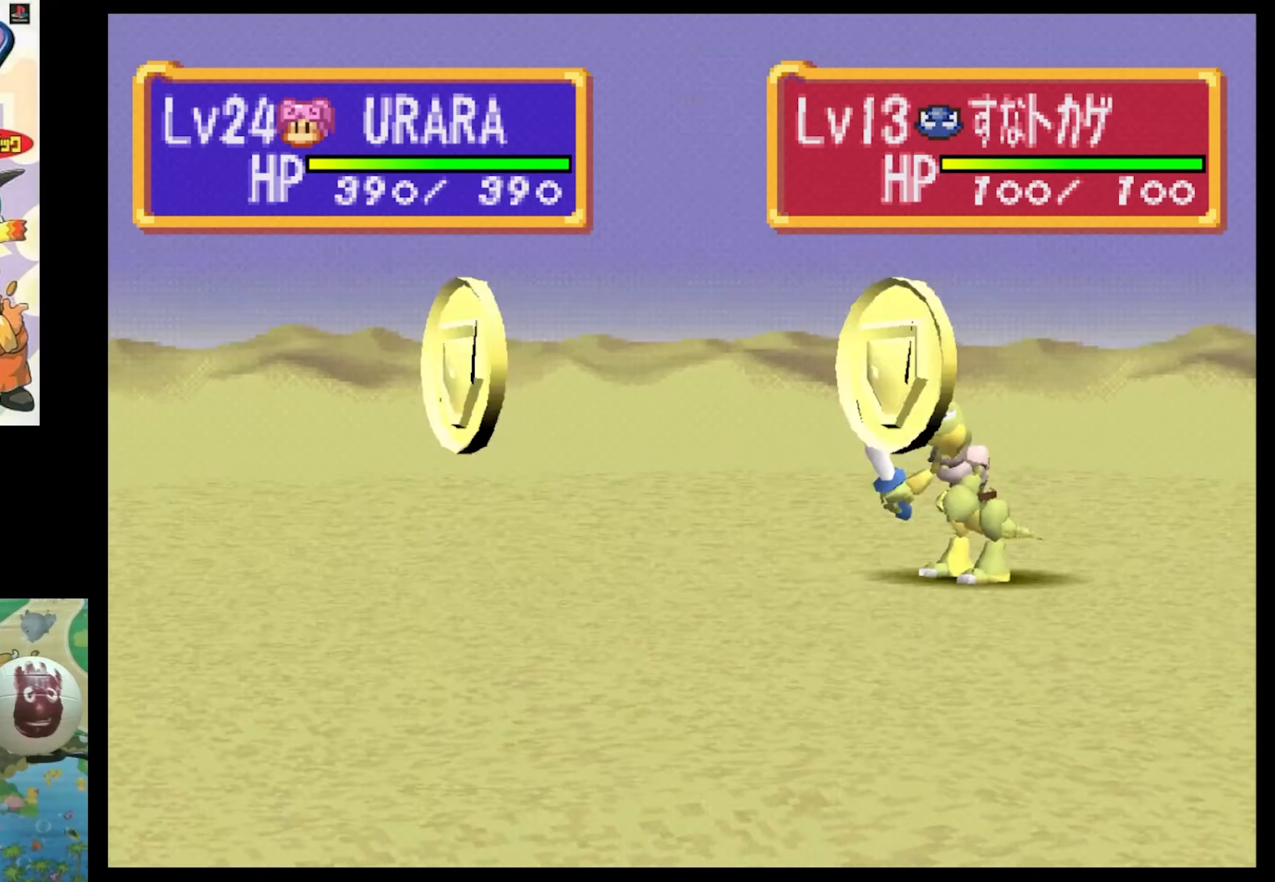
{"buttons": [], "events": []}
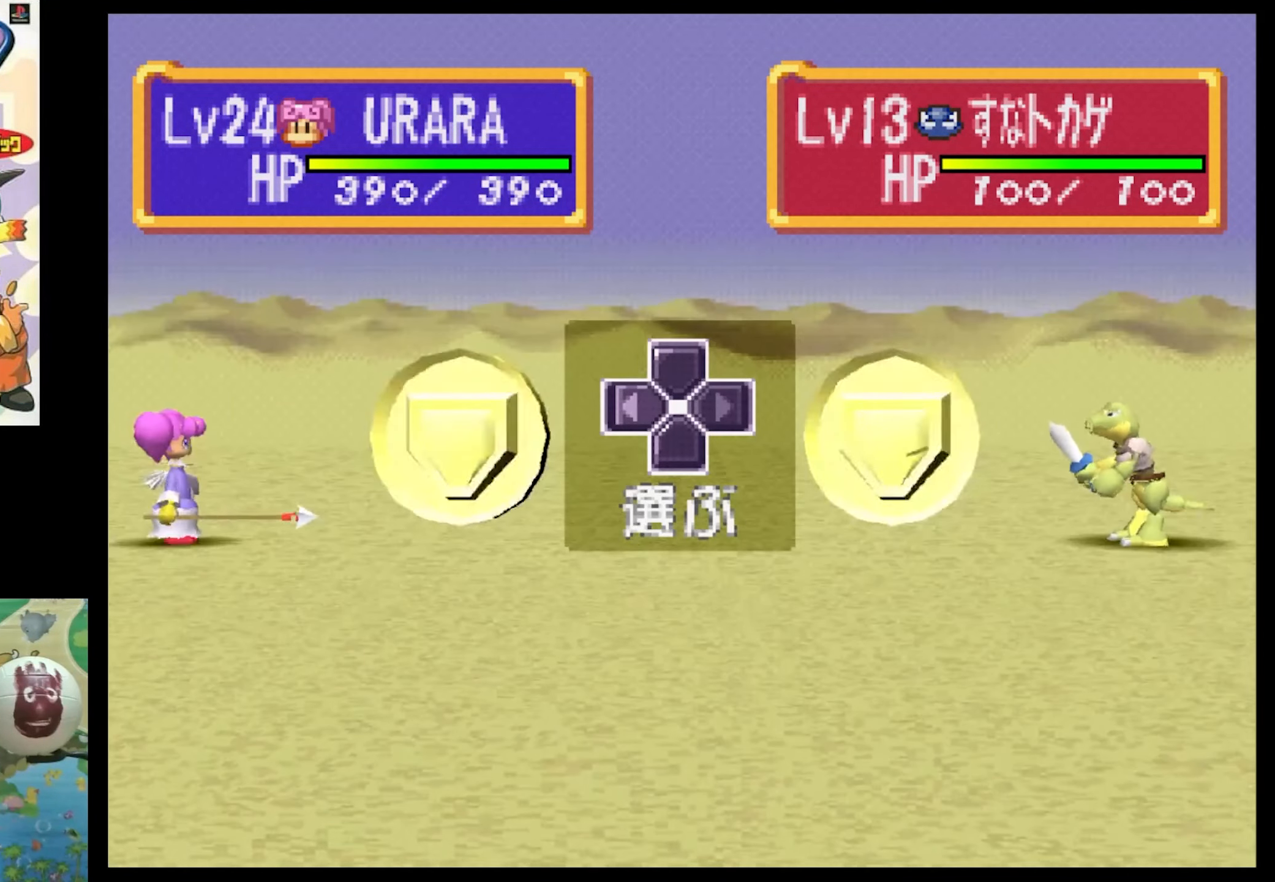
{"buttons": [], "events": [[367, "CIRCLE", "down"], [483, "CIRCLE", "up"]]}
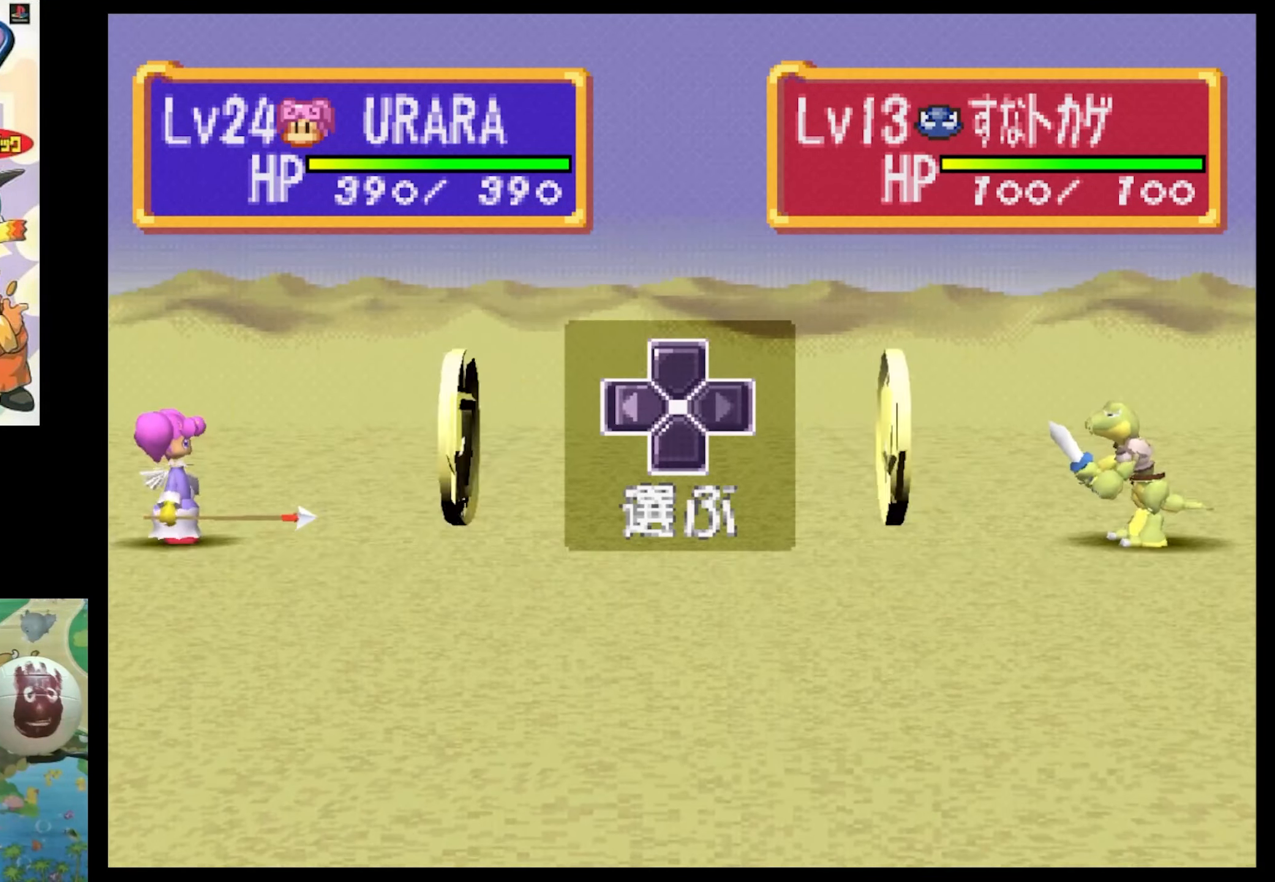
{"buttons": ["CIRCLE"], "events": [[84, "CIRCLE", "down"], [150, "CIRCLE", "up"], [300, "CIRCLE", "down"], [367, "CIRCLE", "up"], [484, "CIRCLE", "down"]]}
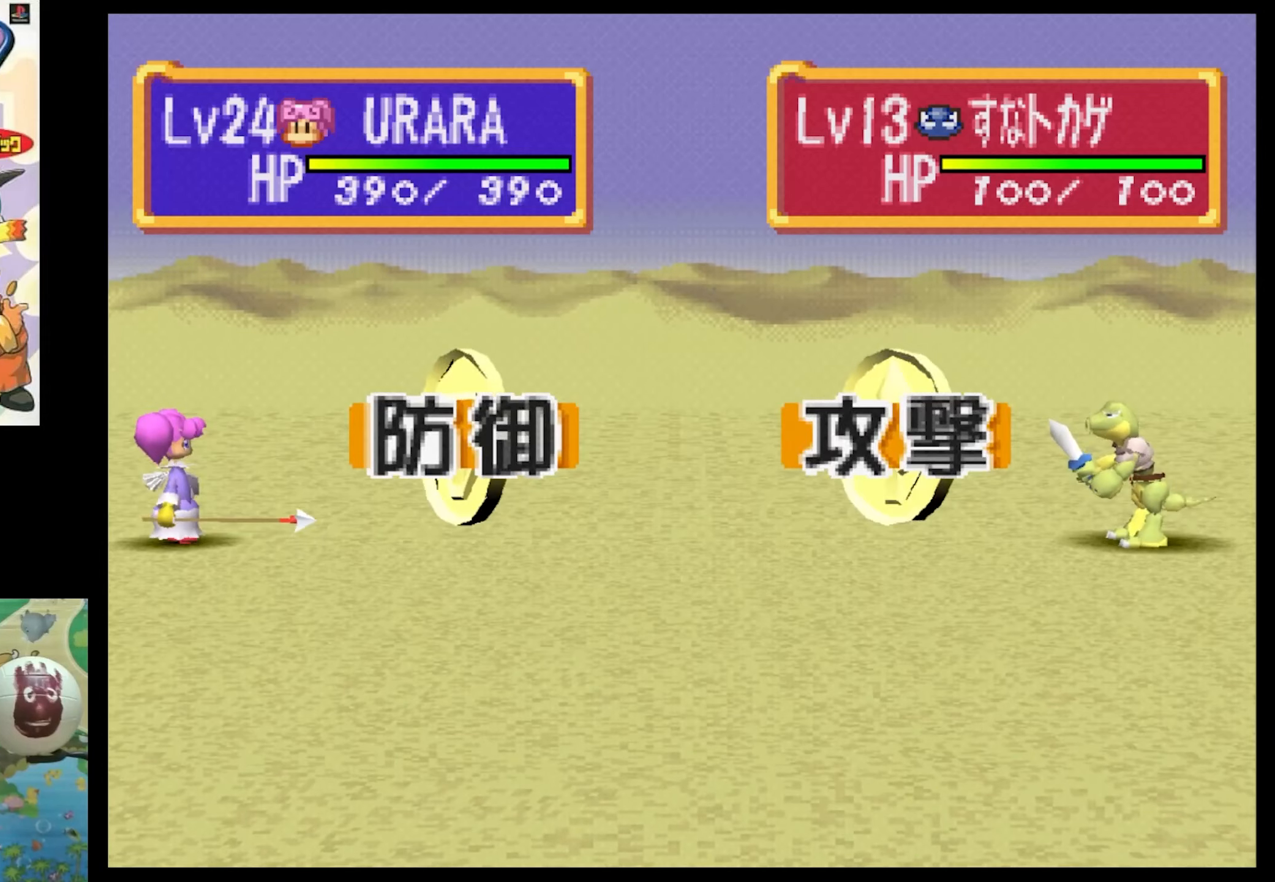
{"buttons": [], "events": [[67, "CIRCLE", "up"], [200, "CIRCLE", "down"], [284, "CIRCLE", "up"], [417, "CIRCLE", "down"], [500, "CIRCLE", "up"]]}
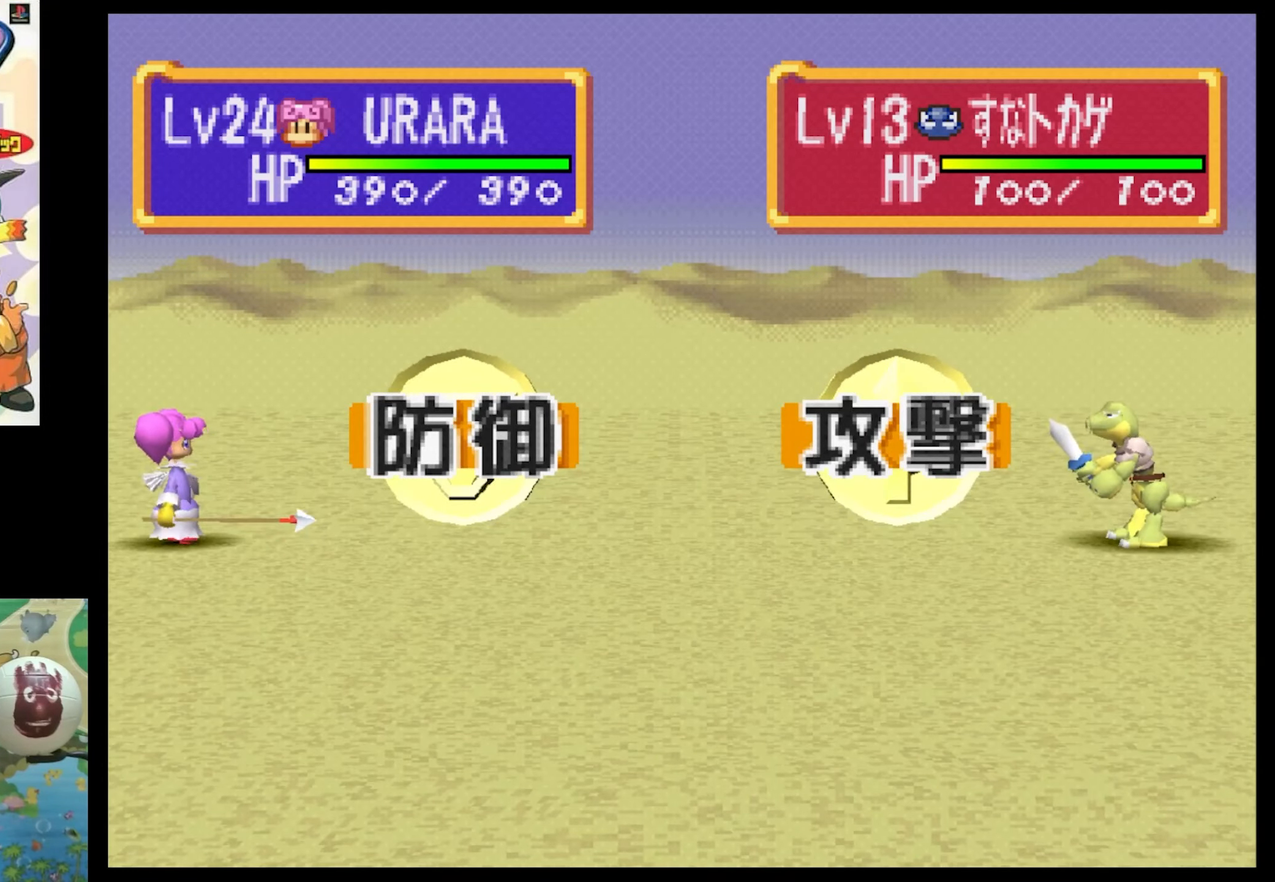
{"buttons": [], "events": []}
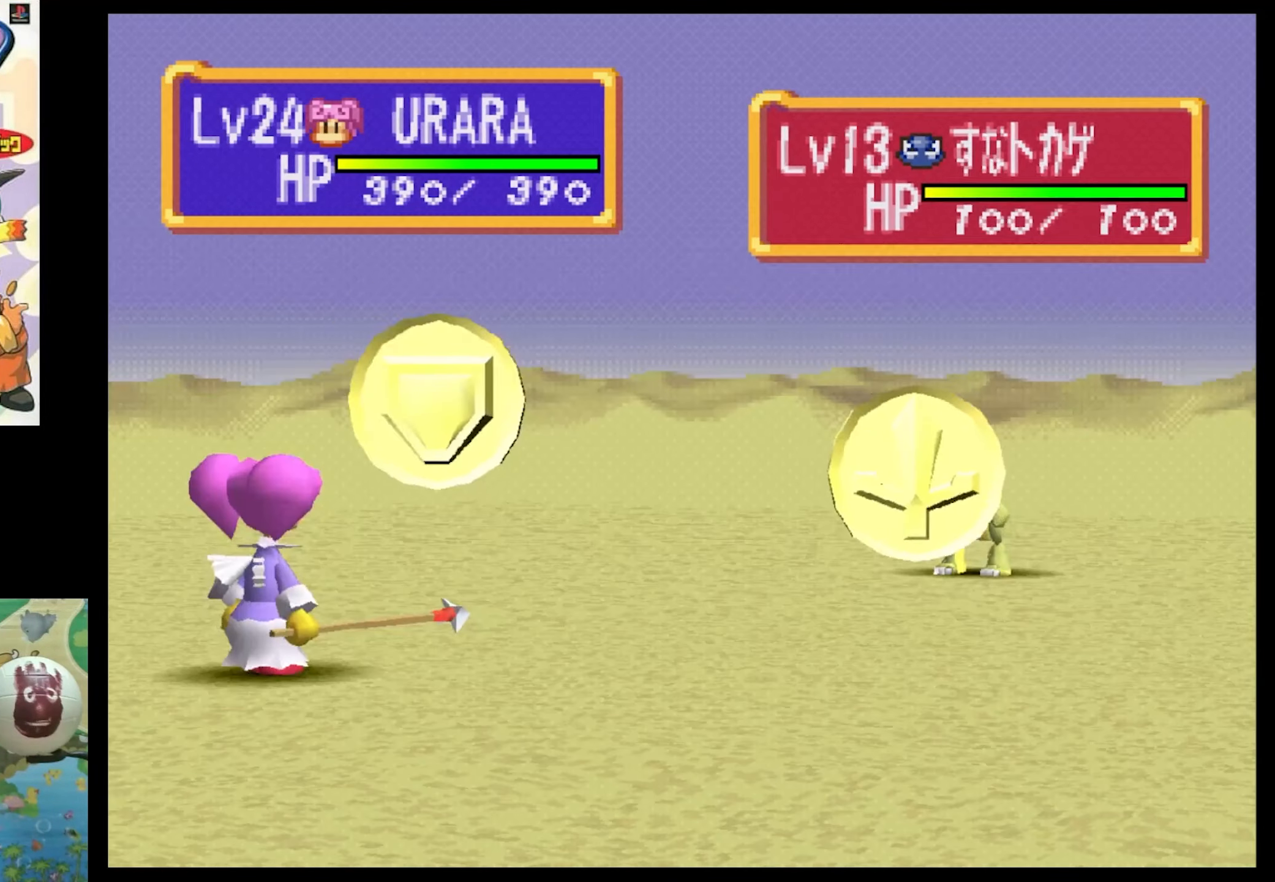
{"buttons": [], "events": []}
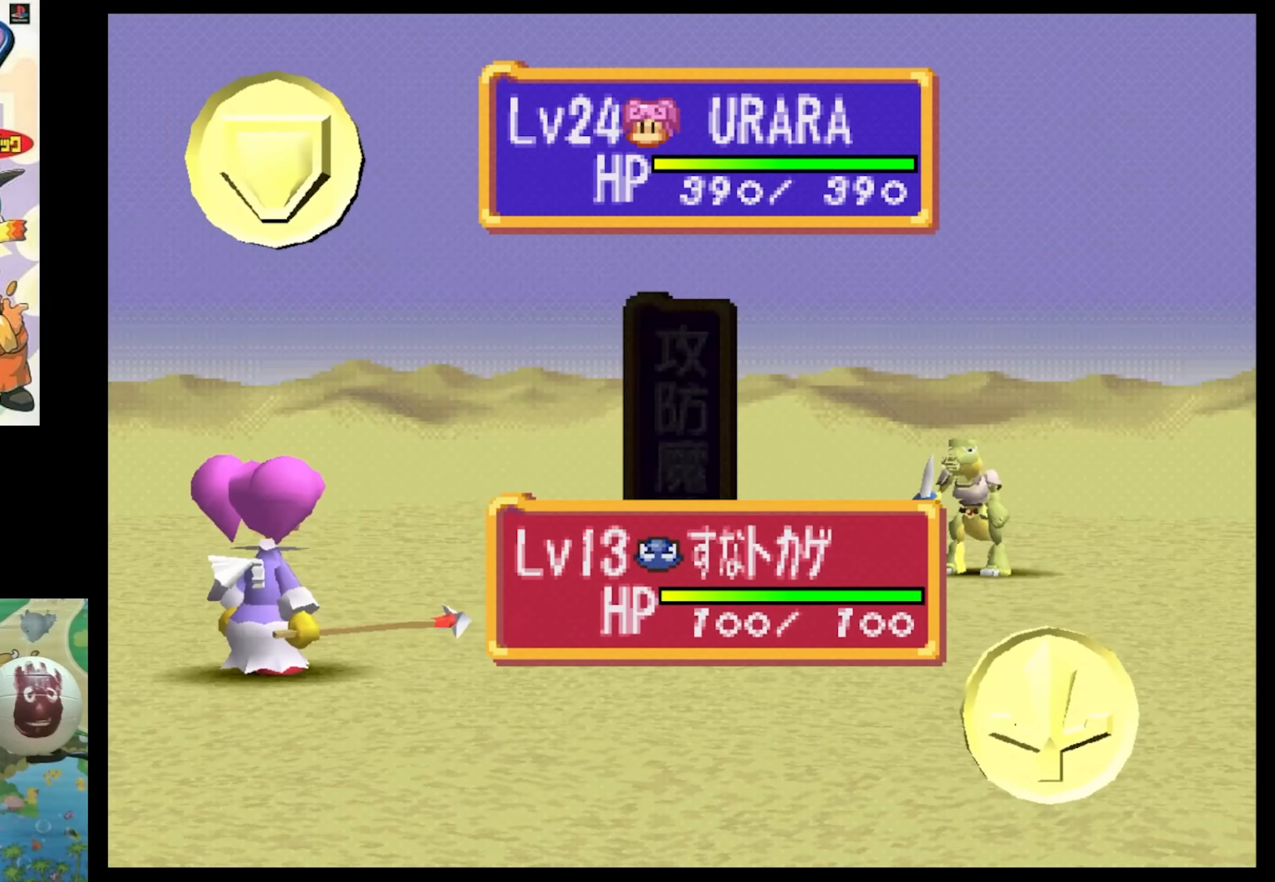
{"buttons": [], "events": []}
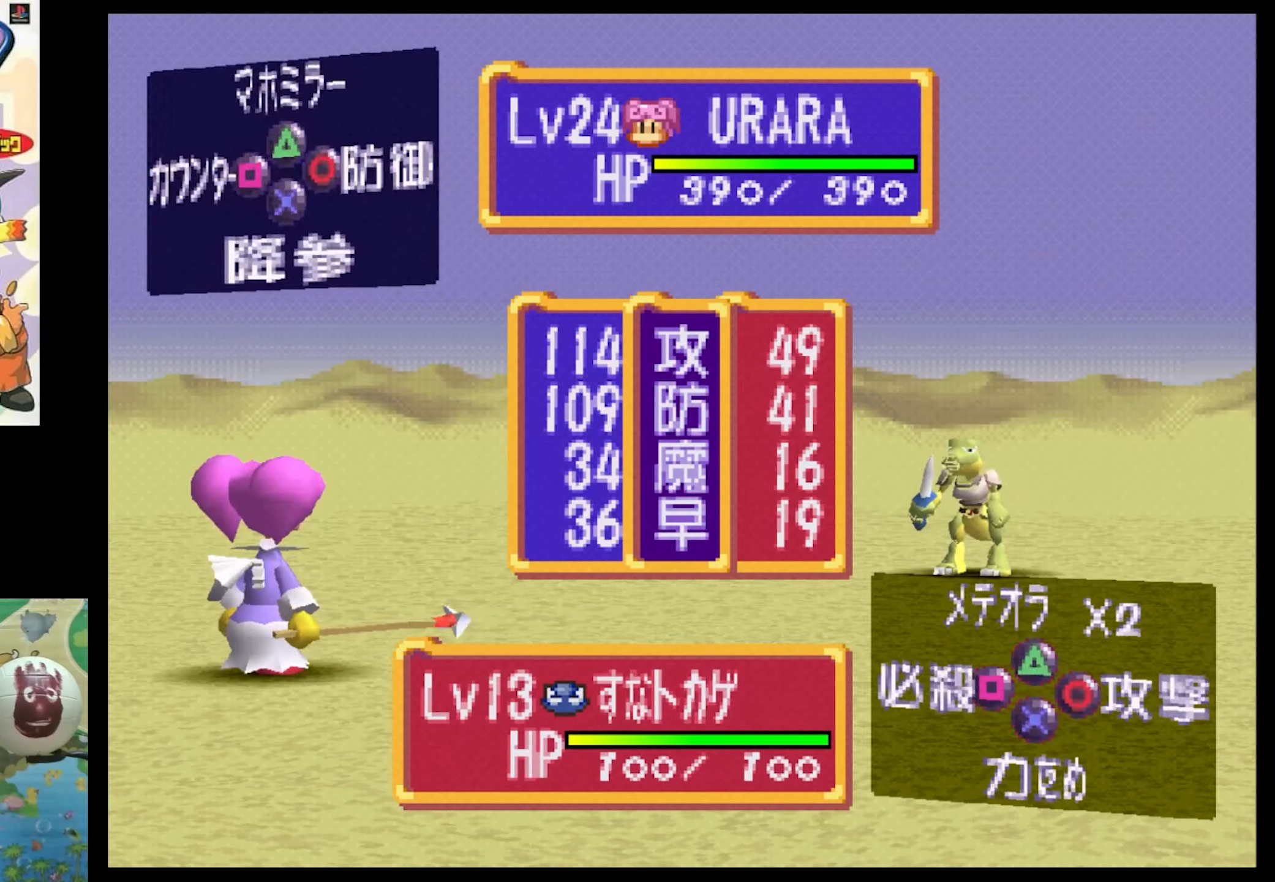
{"buttons": [], "events": []}
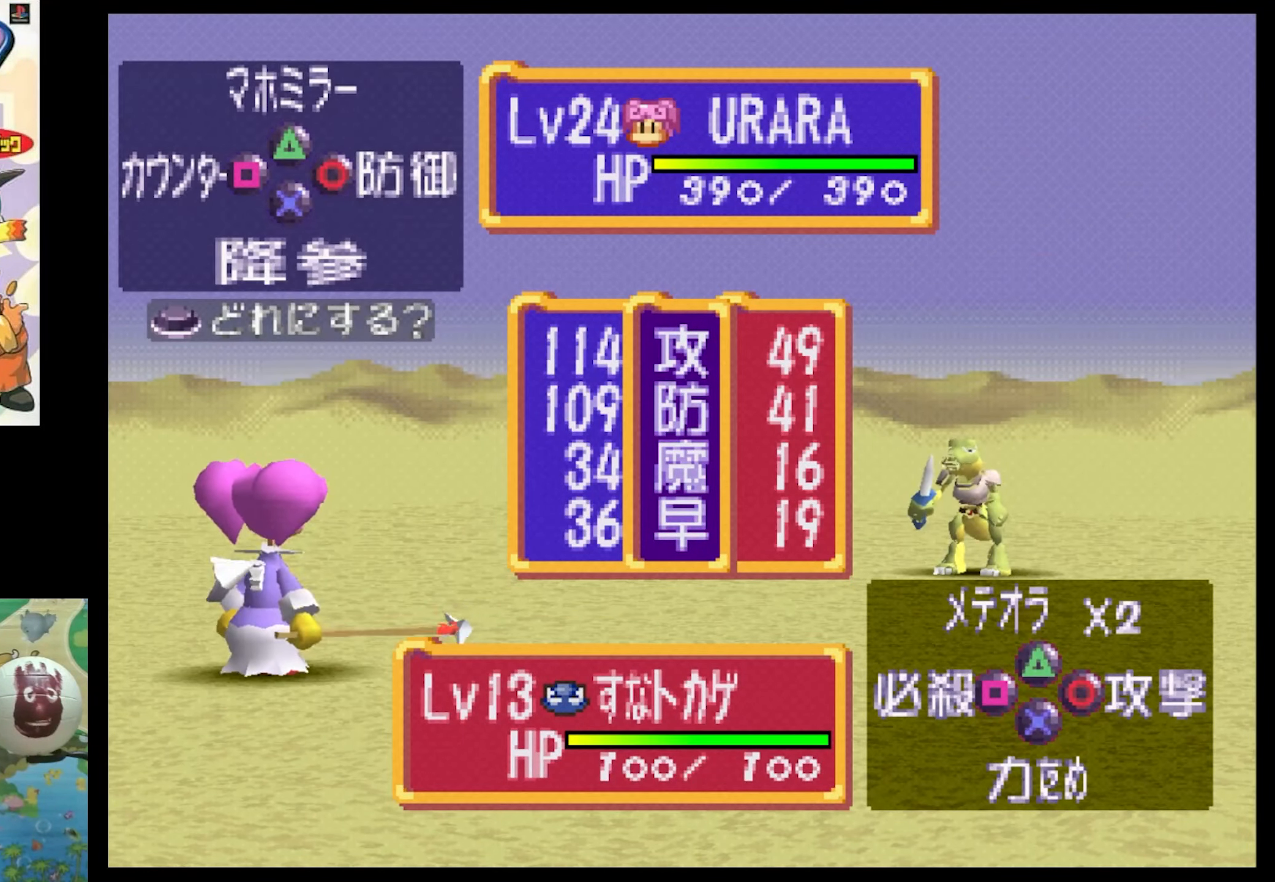
{"buttons": [], "events": [[217, "TRIANGLE", "down"], [250, "TRIANGLE", "up"], [400, "TRIANGLE", "down"], [484, "TRIANGLE", "up"]]}
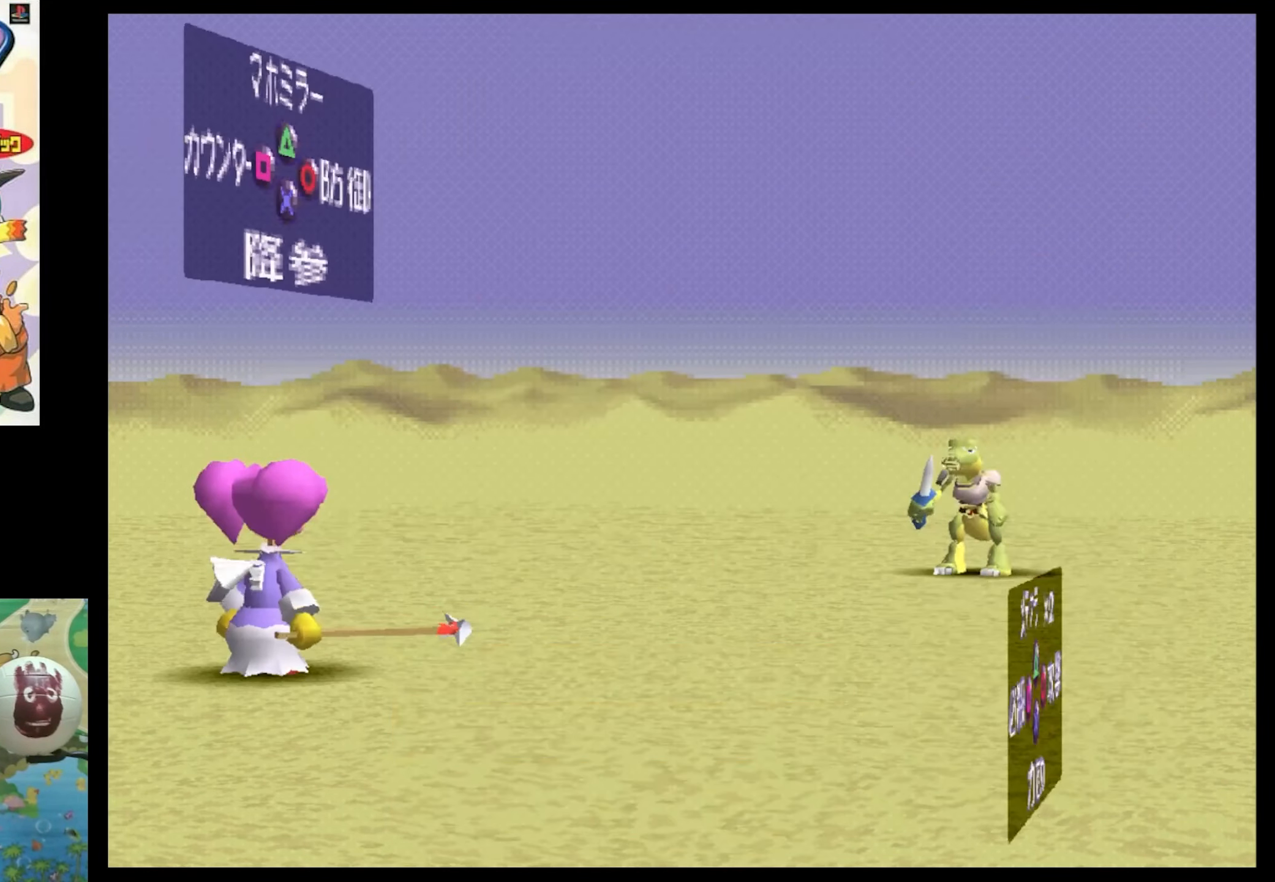
{"buttons": [], "events": [[100, "TRIANGLE", "down"], [184, "TRIANGLE", "up"]]}
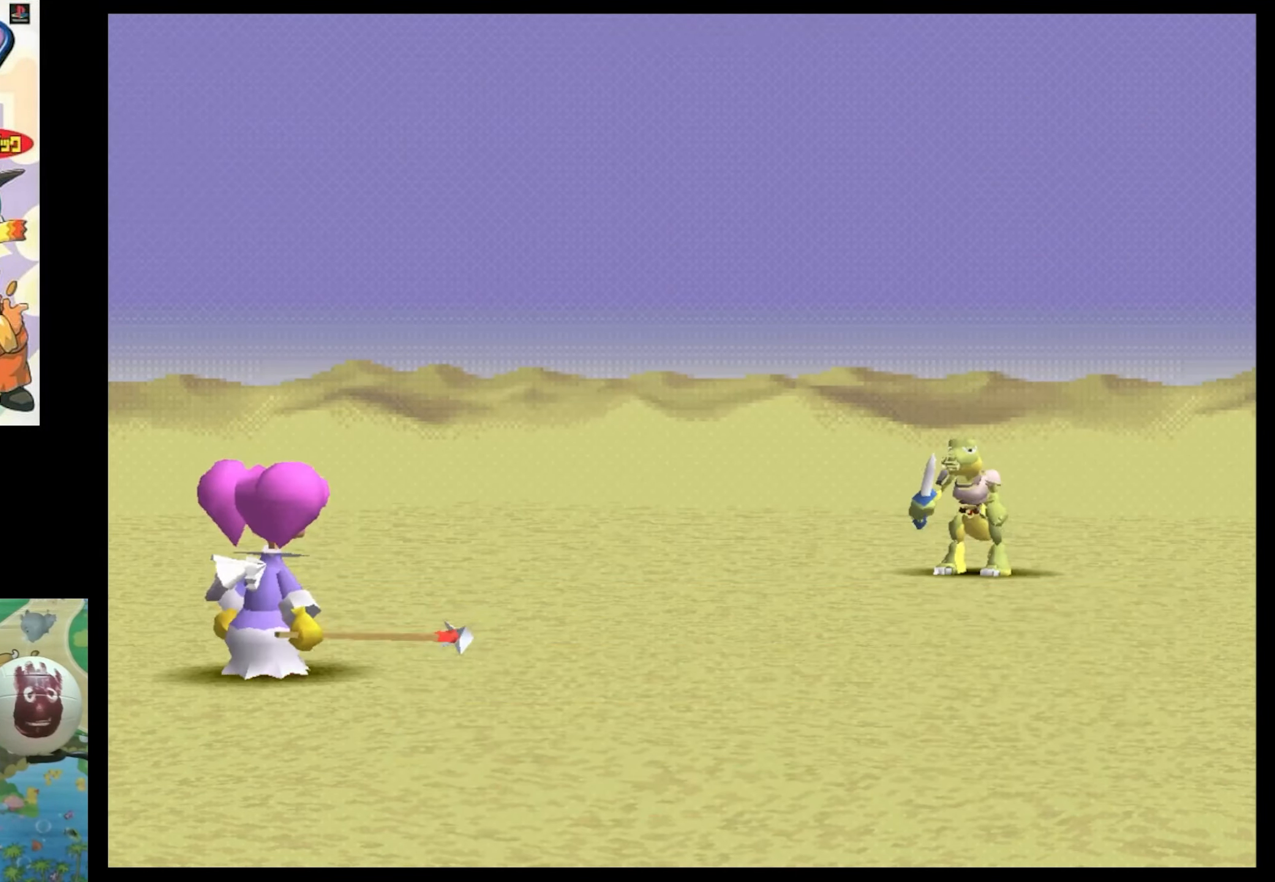
{"buttons": ["CIRCLE"], "events": [[50, "CIRCLE", "down"], [200, "CIRCLE", "up"], [267, "CIRCLE", "down"], [267, "CROSS", "down"], [400, "CIRCLE", "up"], [434, "CIRCLE", "down"], [434, "CROSS", "up"]]}
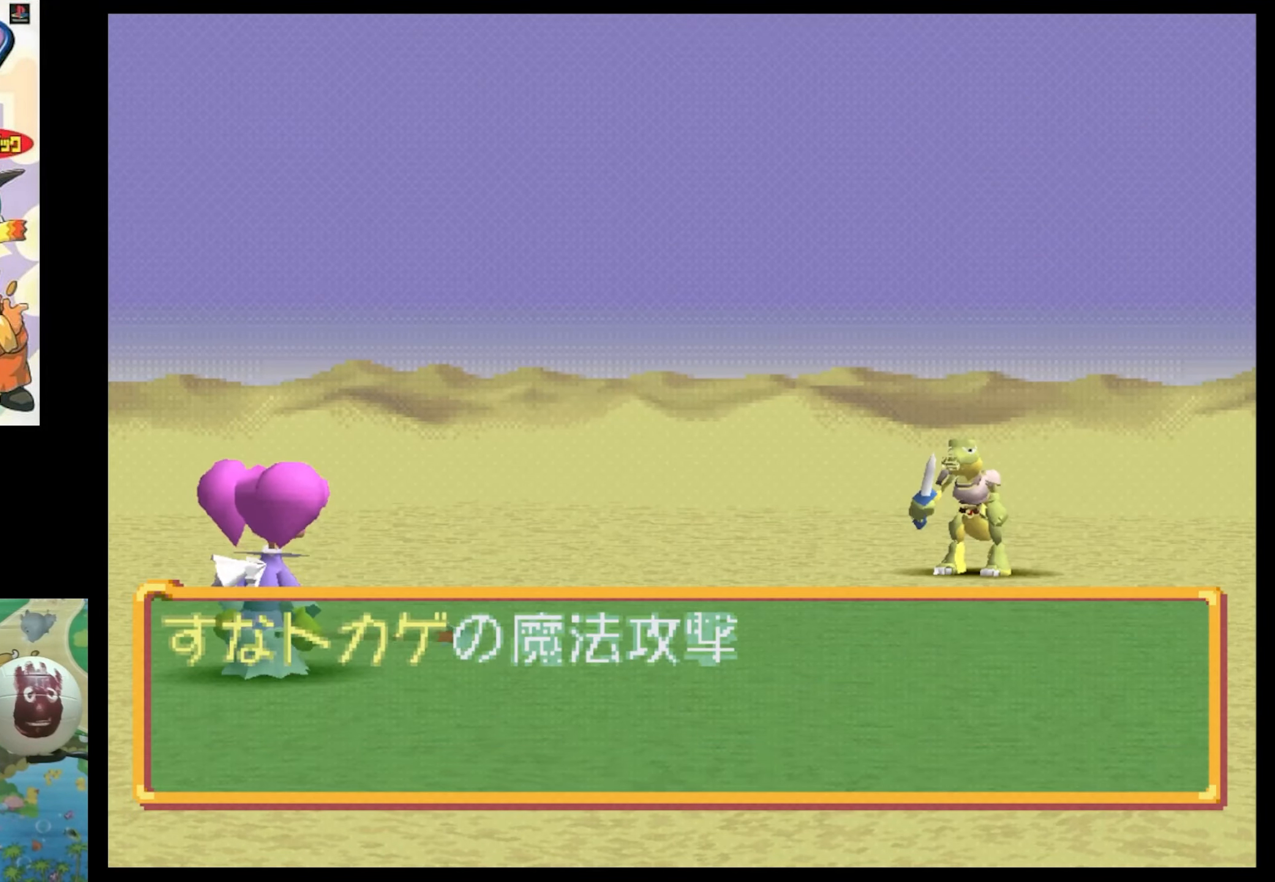
{"buttons": [], "events": [[50, "CROSS", "down"], [67, "CIRCLE", "up"], [67, "CROSS", "up"], [367, "CIRCLE", "down"], [450, "CIRCLE", "up"]]}
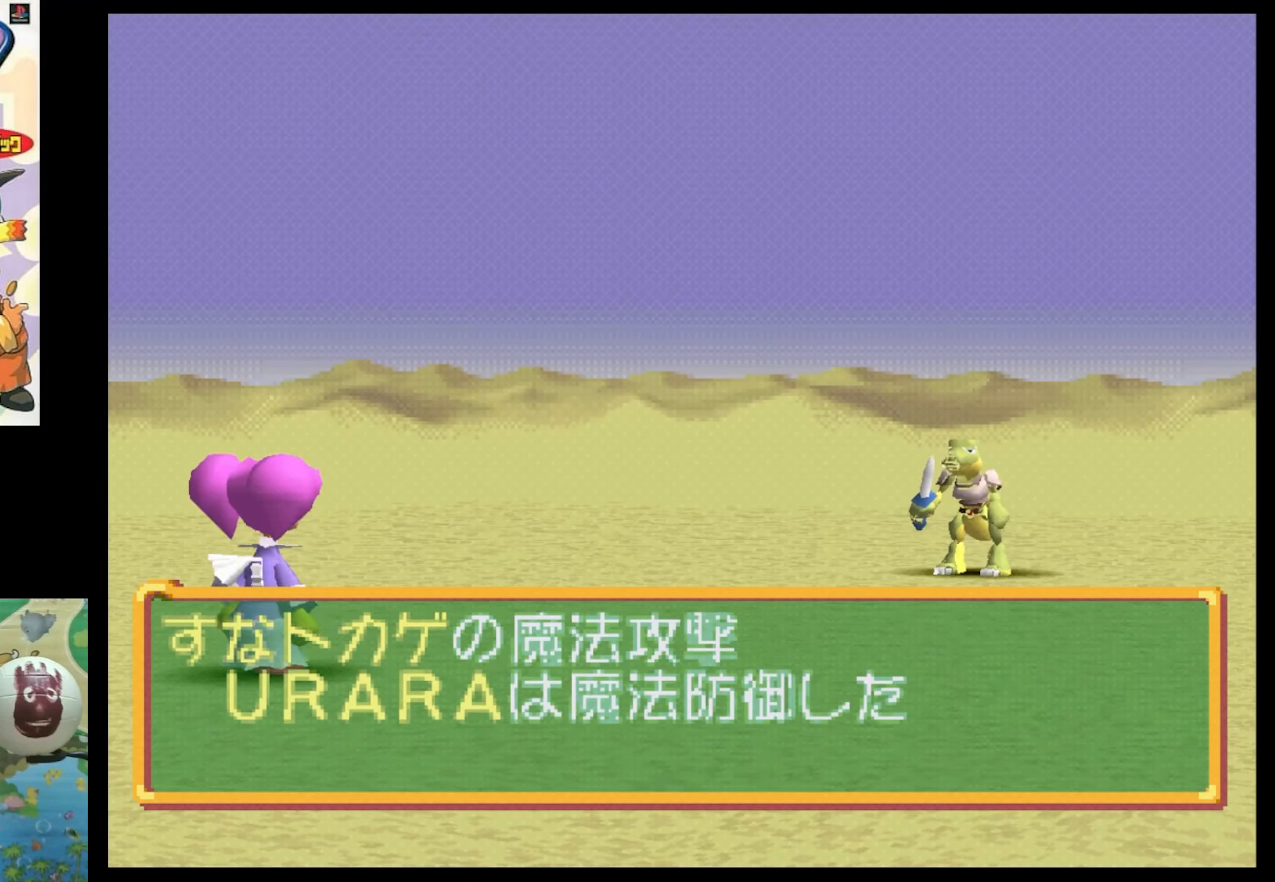
{"buttons": ["CIRCLE"], "events": [[67, "CIRCLE", "down"], [166, "CROSS", "down"], [200, "CIRCLE", "up"], [200, "CROSS", "up"], [400, "CIRCLE", "down"], [400, "CROSS", "down"], [450, "CROSS", "up"]]}
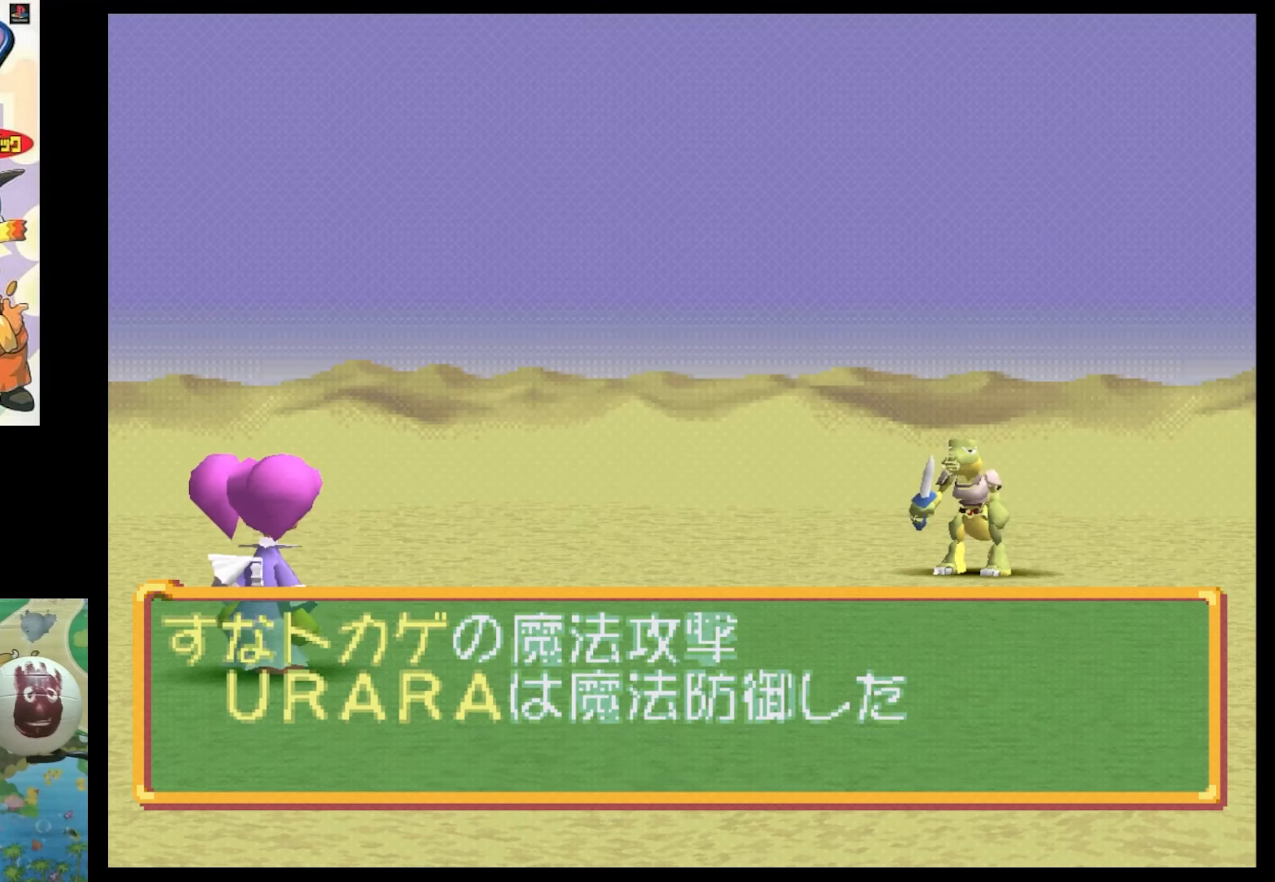
{"buttons": [], "events": [[33, "CIRCLE", "up"]]}